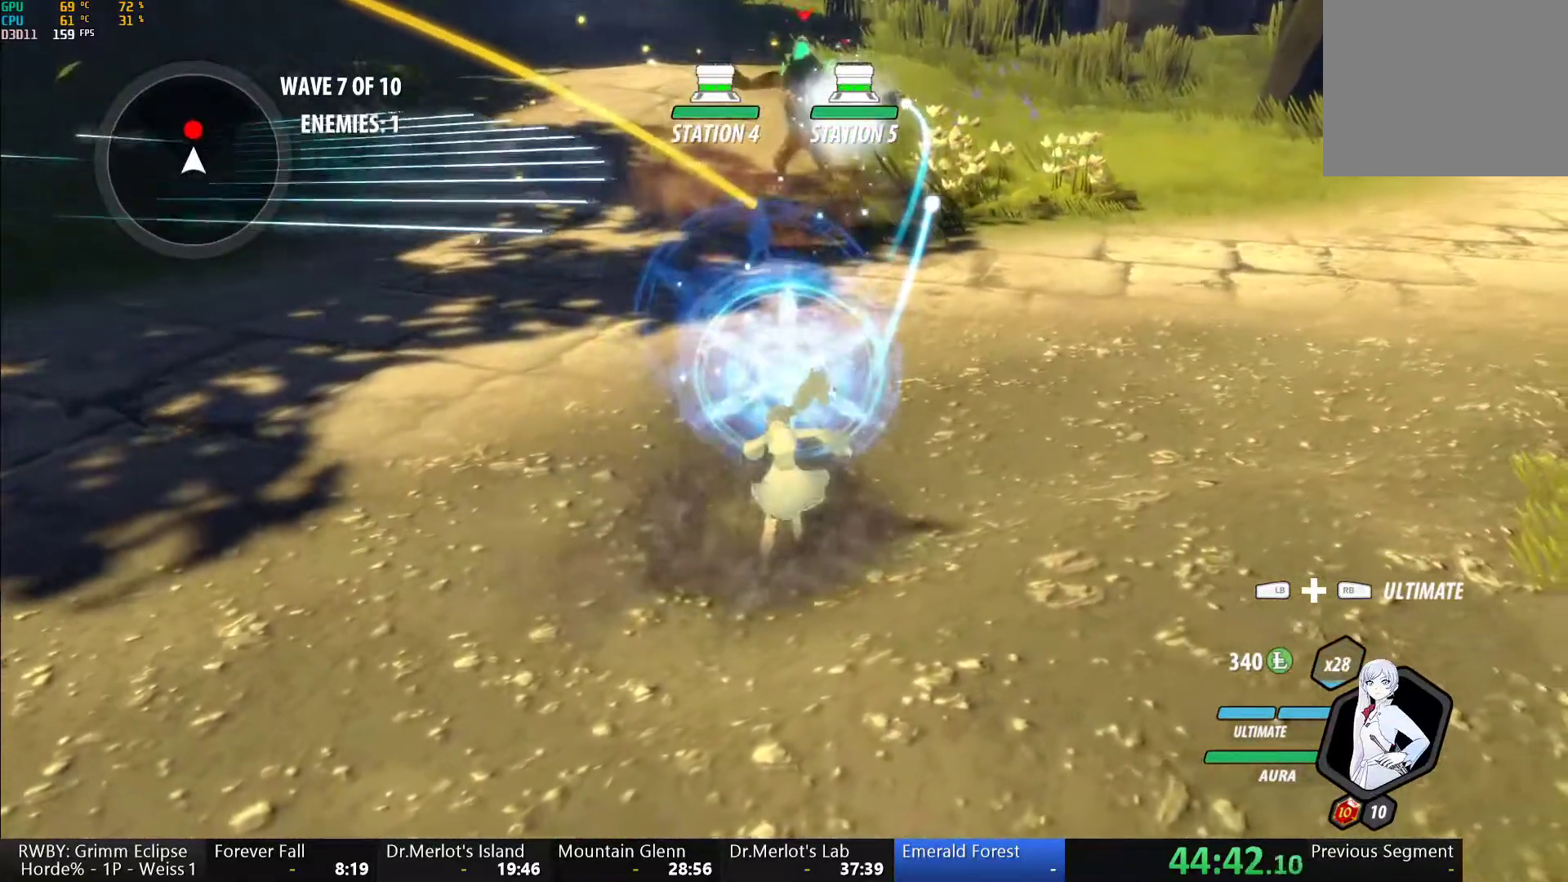
Gameplay with a controller (Xbox layout); each line is a JSON object with the inputs held at the frame after it. "events" lists button and stick changes between this image and that frame as [ms after this image, input, new state], when the widget could be followed in between.
{"buttons": [], "left_stick": "center", "right_stick": "center", "events": [[50, "A", "up"], [50, "R2", "up"], [83, "B", "down"], [133, "B", "up"], [167, "A", "down"], [183, "R2", "down"], [250, "A", "up"], [283, "R2", "up"], [300, "B", "down"], [350, "B", "up"], [383, "A", "down"], [383, "R2", "down"], [467, "A", "up"], [500, "R2", "up"]]}
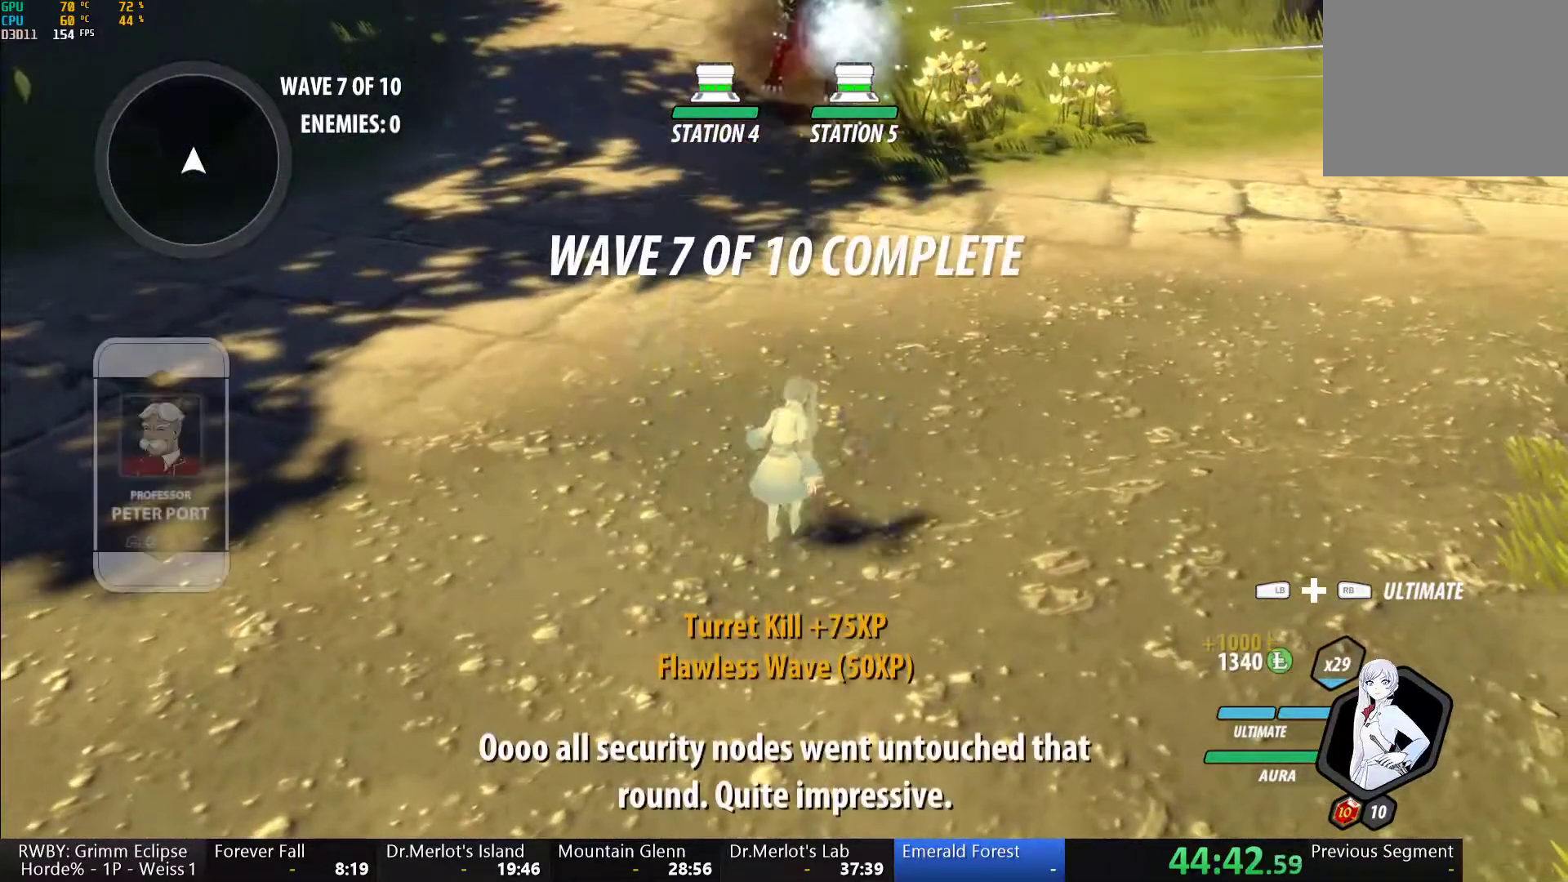
{"buttons": [], "left_stick": "up", "right_stick": "center", "events": [[17, "B", "down"], [50, "B", "up"], [217, "left_stick", "up"], [283, "A", "down"], [283, "L1", "down"], [317, "A", "up"], [350, "Y", "down"], [383, "B", "down"], [400, "Y", "up"], [450, "B", "up"], [450, "L1", "up"]]}
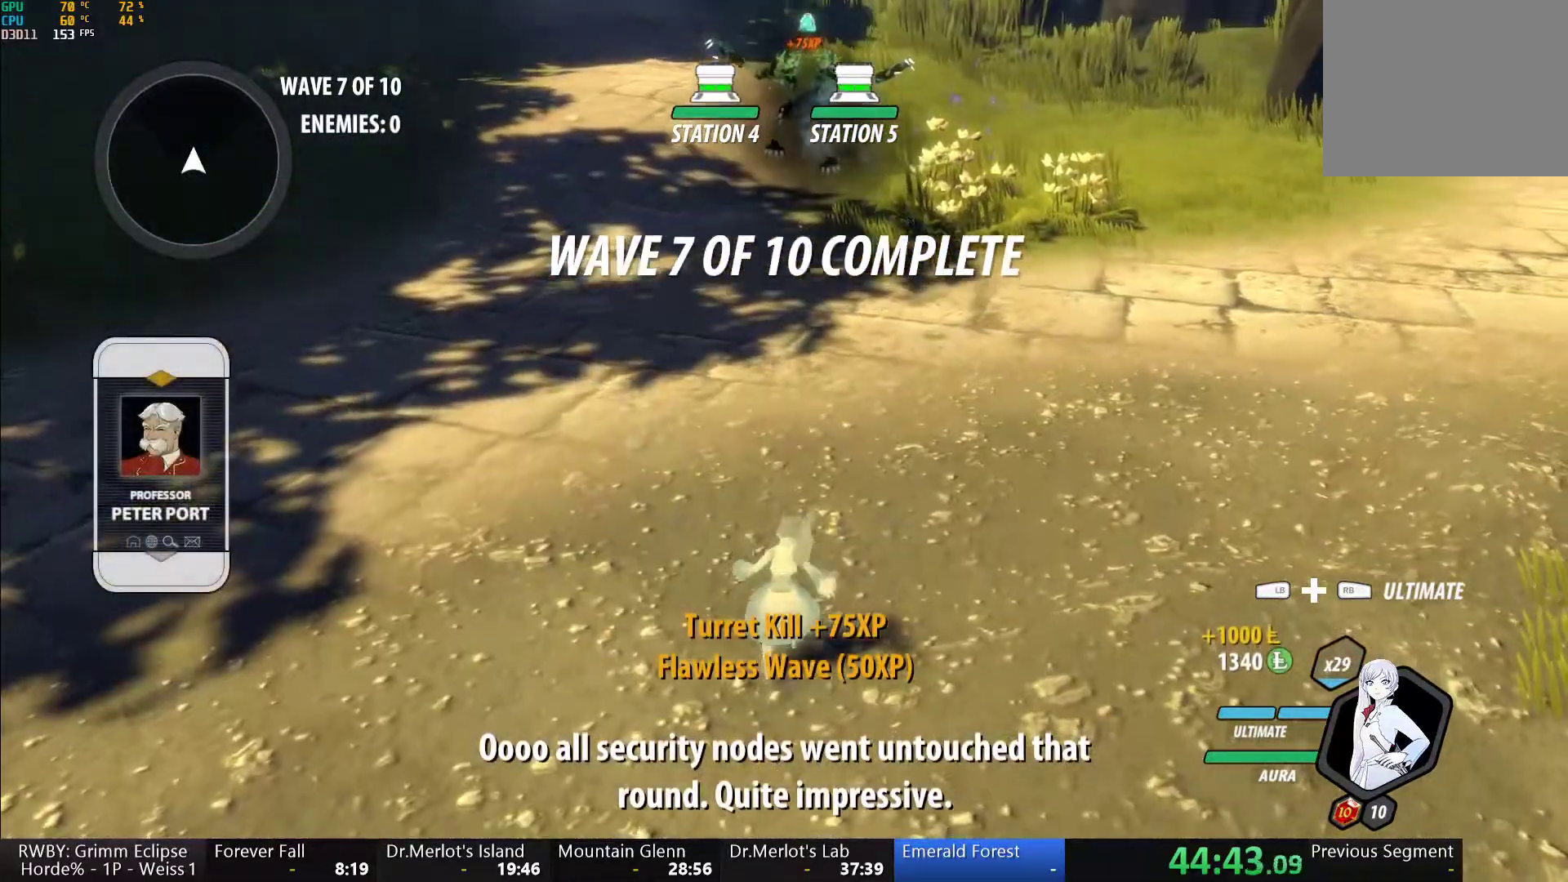
{"buttons": [], "left_stick": "up", "right_stick": "center", "events": [[317, "A", "down"], [350, "L1", "down"], [367, "A", "up"], [367, "Y", "down"], [400, "B", "down"], [433, "Y", "up"], [483, "B", "up"], [483, "L1", "up"]]}
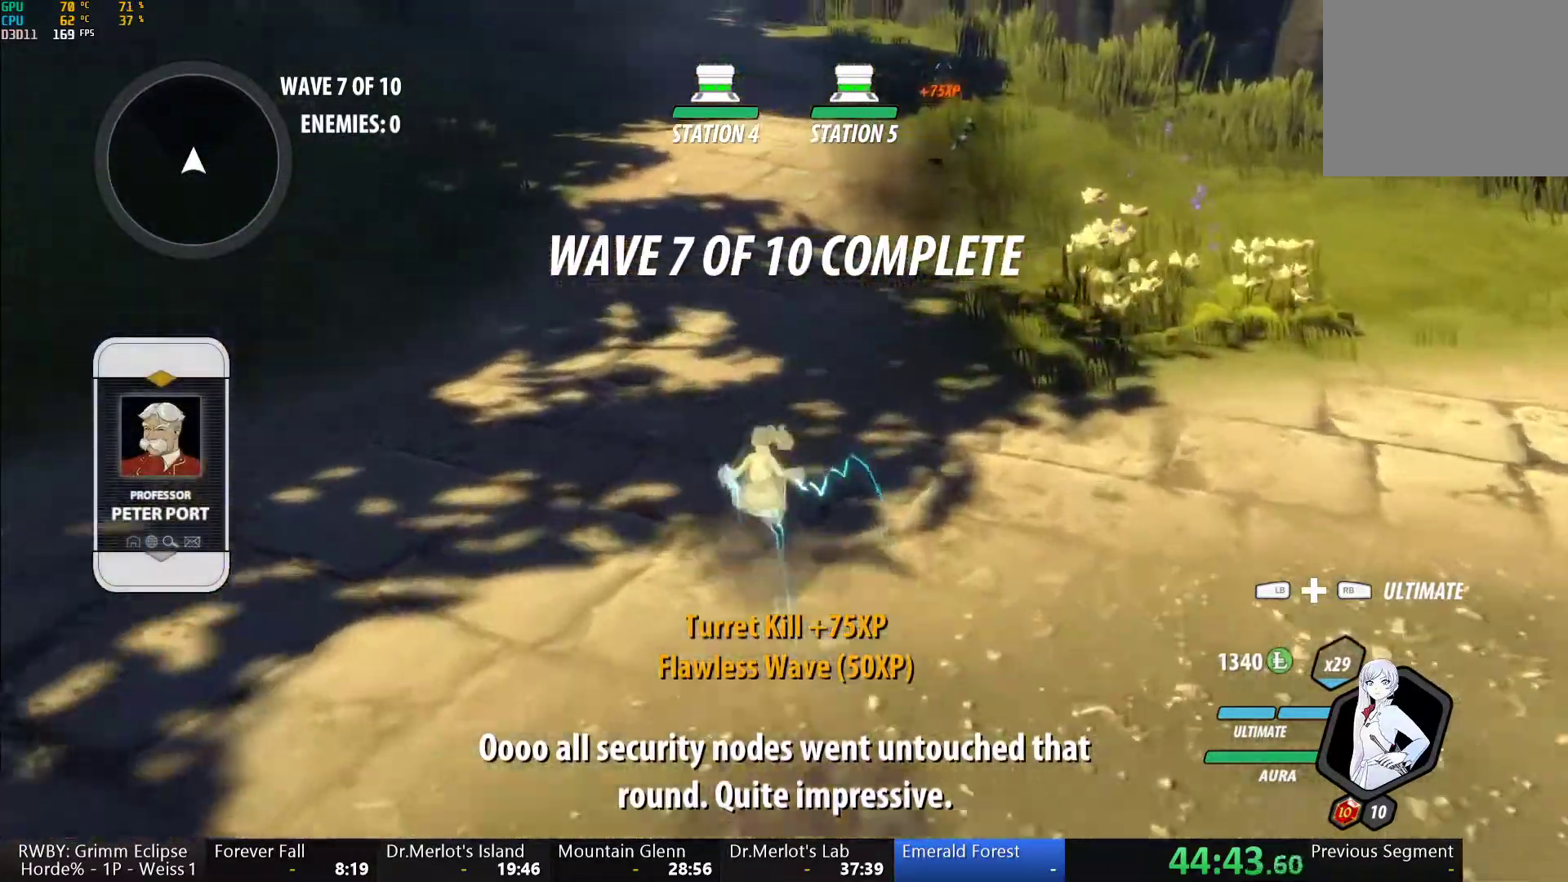
{"buttons": ["B", "L1"], "left_stick": "up", "right_stick": "center", "events": [[17, "A", "down"], [67, "A", "up"], [67, "L1", "down"], [67, "Y", "down"], [100, "B", "down"], [117, "Y", "up"], [167, "B", "up"], [183, "A", "down"], [183, "L1", "up"], [233, "L1", "down"], [250, "A", "up"], [267, "Y", "down"], [283, "B", "down"], [317, "Y", "up"], [367, "B", "up"], [367, "L1", "up"], [400, "A", "down"], [433, "A", "up"], [433, "L1", "down"], [450, "Y", "down"], [483, "B", "down"], [483, "Y", "up"]]}
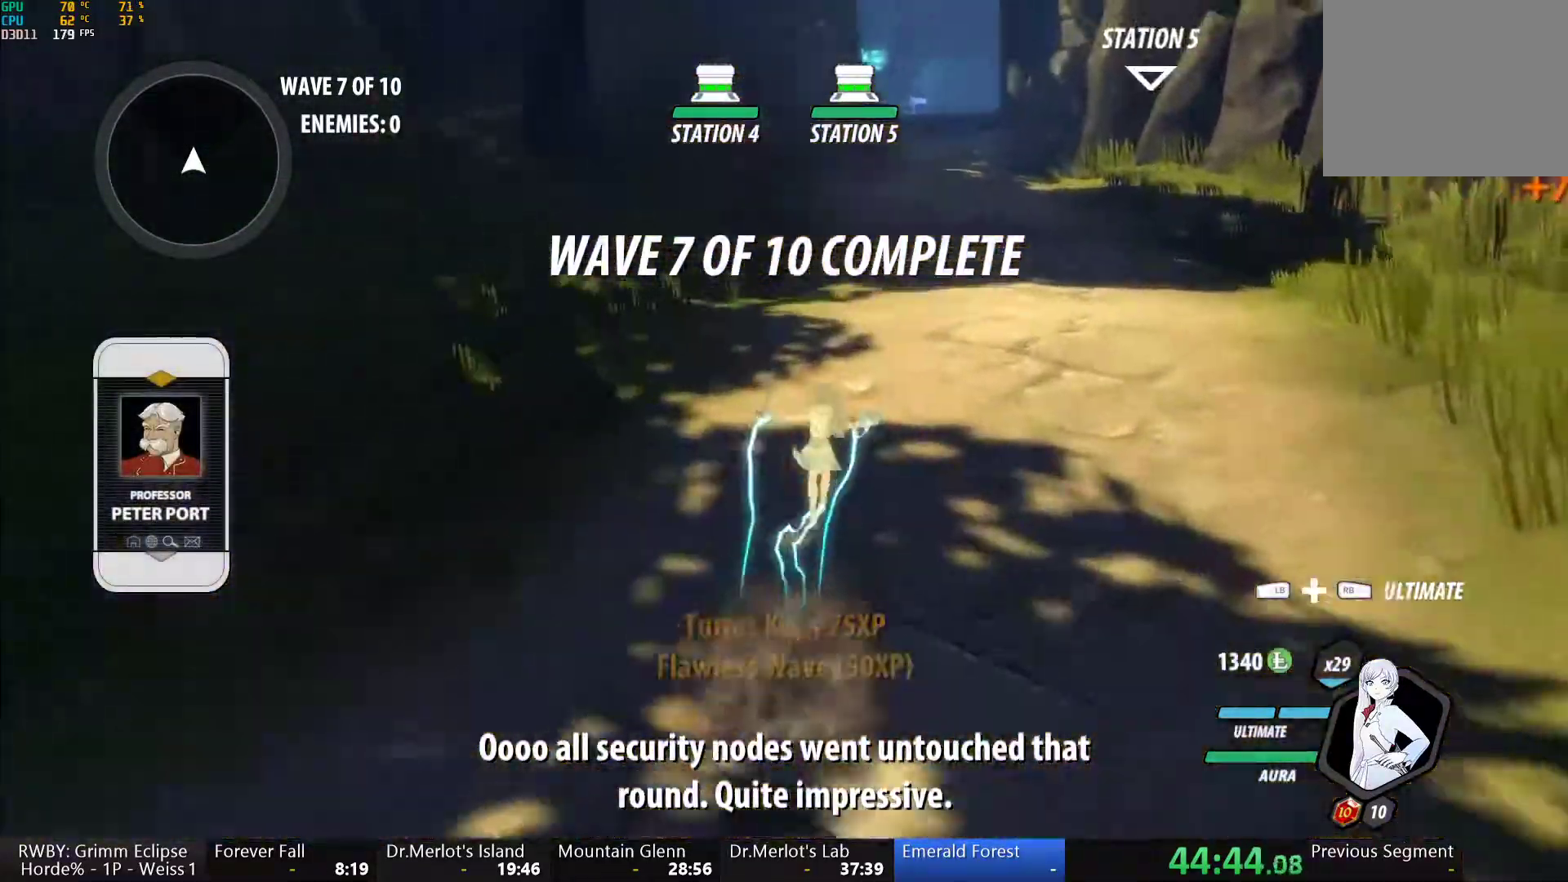
{"buttons": ["L1"], "left_stick": "up", "right_stick": "center", "events": [[50, "L1", "up"], [67, "B", "up"], [100, "A", "down"], [117, "A", "up"], [117, "L1", "down"], [150, "Y", "down"], [167, "B", "down"], [183, "Y", "up"], [250, "B", "up"], [250, "L1", "up"], [267, "A", "down"], [317, "A", "up"], [317, "L1", "down"], [333, "Y", "down"], [367, "B", "down"], [383, "Y", "up"], [433, "A", "down"], [433, "B", "up"], [433, "L1", "up"], [500, "A", "up"], [500, "L1", "down"]]}
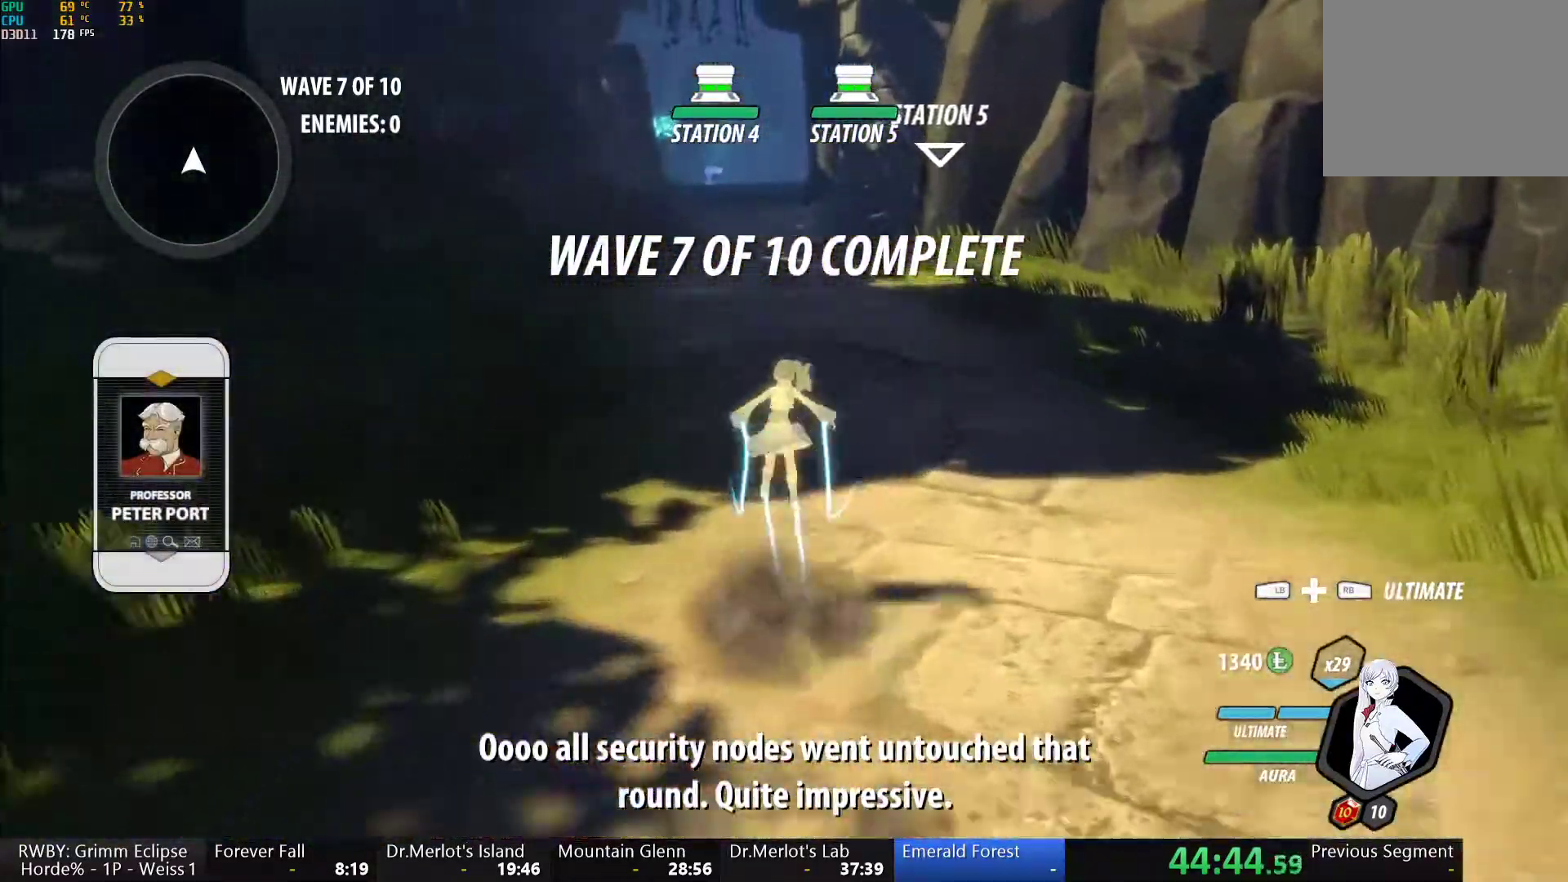
{"buttons": [], "left_stick": "up", "right_stick": "center", "events": [[17, "B", "down"], [17, "Y", "down"], [67, "Y", "up"], [117, "L1", "up"], [133, "B", "up"], [150, "A", "down"], [183, "L1", "down"], [200, "A", "up"], [200, "Y", "down"], [233, "B", "down"], [267, "Y", "up"], [300, "B", "up"], [300, "L1", "up"], [333, "A", "down"], [367, "A", "up"], [367, "L1", "down"], [383, "Y", "down"], [400, "B", "down"], [450, "Y", "up"], [483, "B", "up"], [500, "L1", "up"]]}
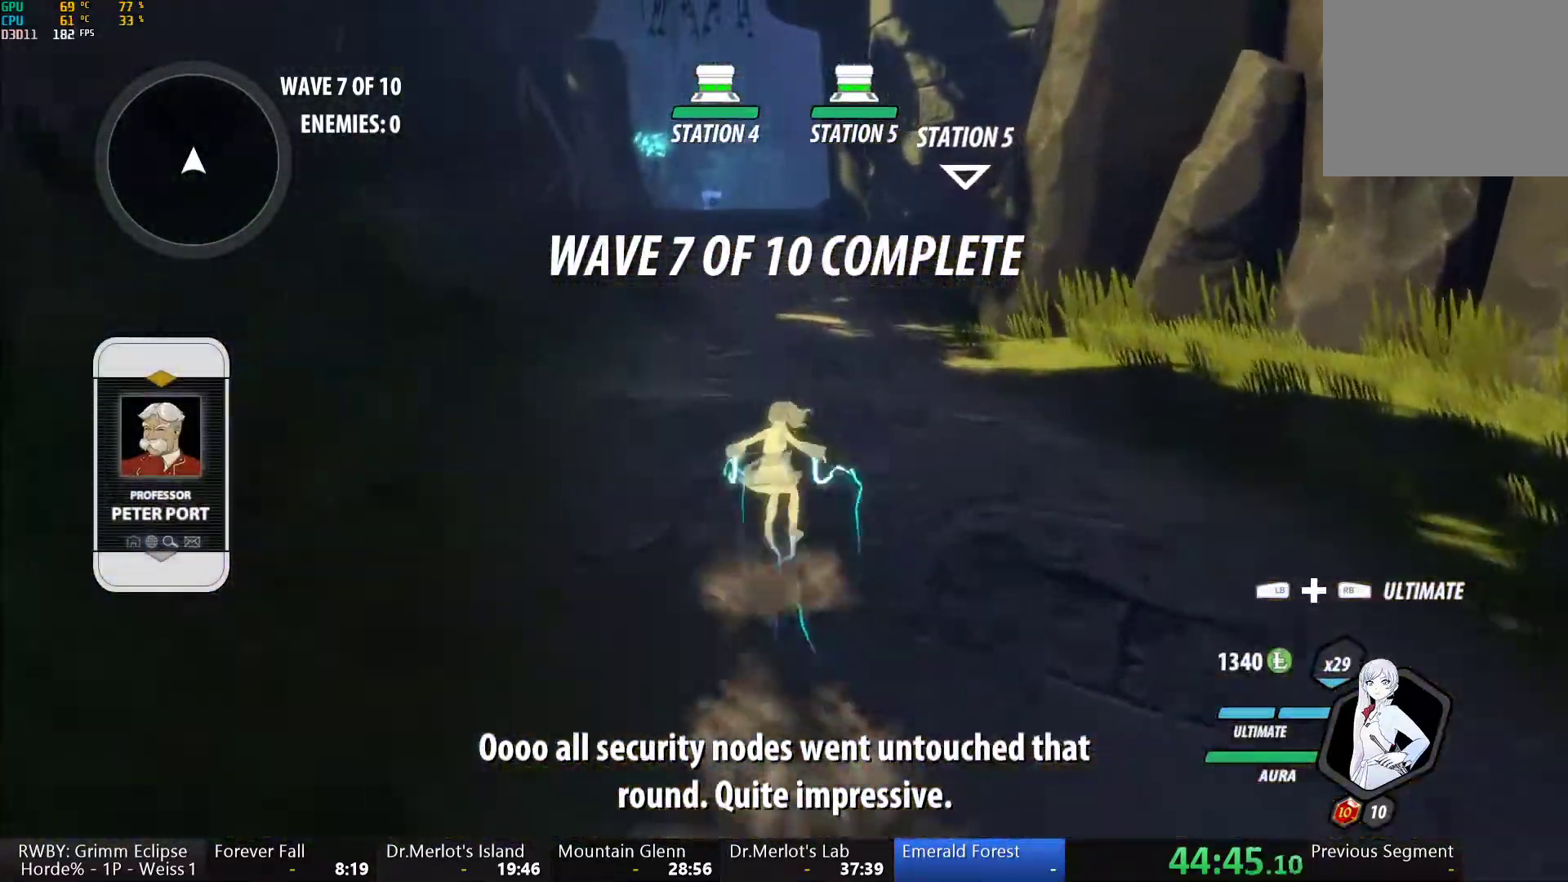
{"buttons": ["B", "L1"], "left_stick": "up", "right_stick": "center", "events": [[17, "A", "down"], [67, "A", "up"], [67, "L1", "down"], [83, "Y", "down"], [100, "B", "down"], [133, "Y", "up"], [183, "A", "down"], [183, "B", "up"], [183, "L1", "up"], [250, "A", "up"], [250, "L1", "down"], [267, "B", "down"], [267, "Y", "down"], [333, "Y", "up"], [367, "B", "up"], [367, "L1", "up"], [383, "A", "down"], [433, "A", "up"], [433, "L1", "down"], [450, "Y", "down"], [467, "B", "down"], [483, "Y", "up"]]}
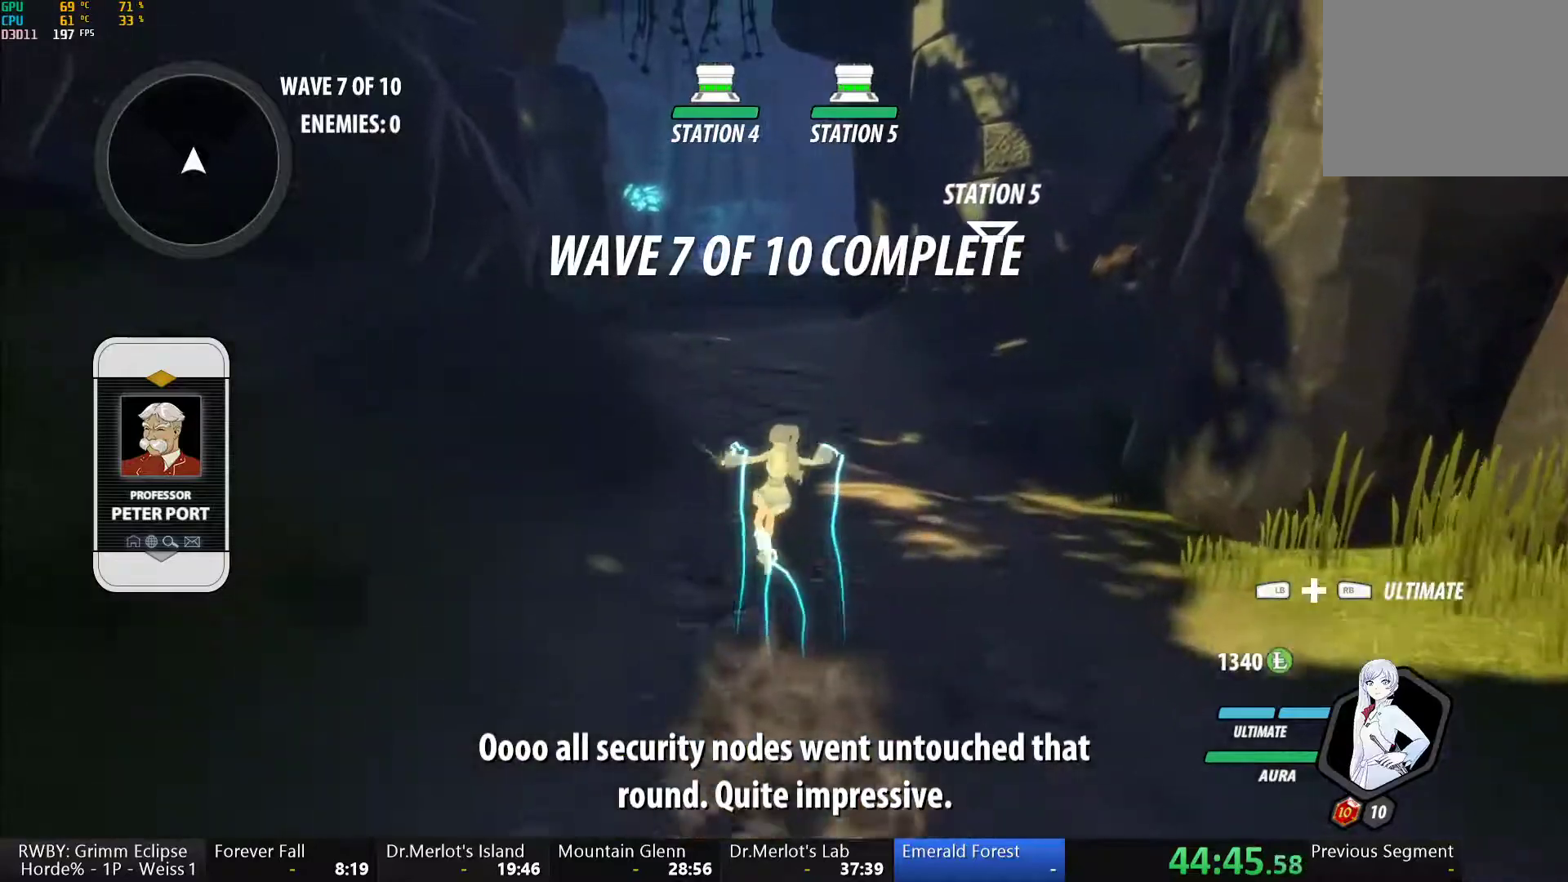
{"buttons": ["Y", "L1"], "left_stick": "up", "right_stick": "center", "events": [[33, "B", "up"], [50, "L1", "up"], [67, "A", "down"], [117, "A", "up"], [117, "L1", "down"], [133, "Y", "down"], [150, "B", "down"], [200, "Y", "up"], [233, "B", "up"], [233, "L1", "up"], [250, "A", "down"], [300, "A", "up"], [300, "L1", "down"], [300, "Y", "down"], [333, "B", "down"], [383, "Y", "up"], [417, "B", "up"], [417, "L1", "up"], [433, "A", "down"], [483, "A", "up"], [483, "L1", "down"], [500, "Y", "down"]]}
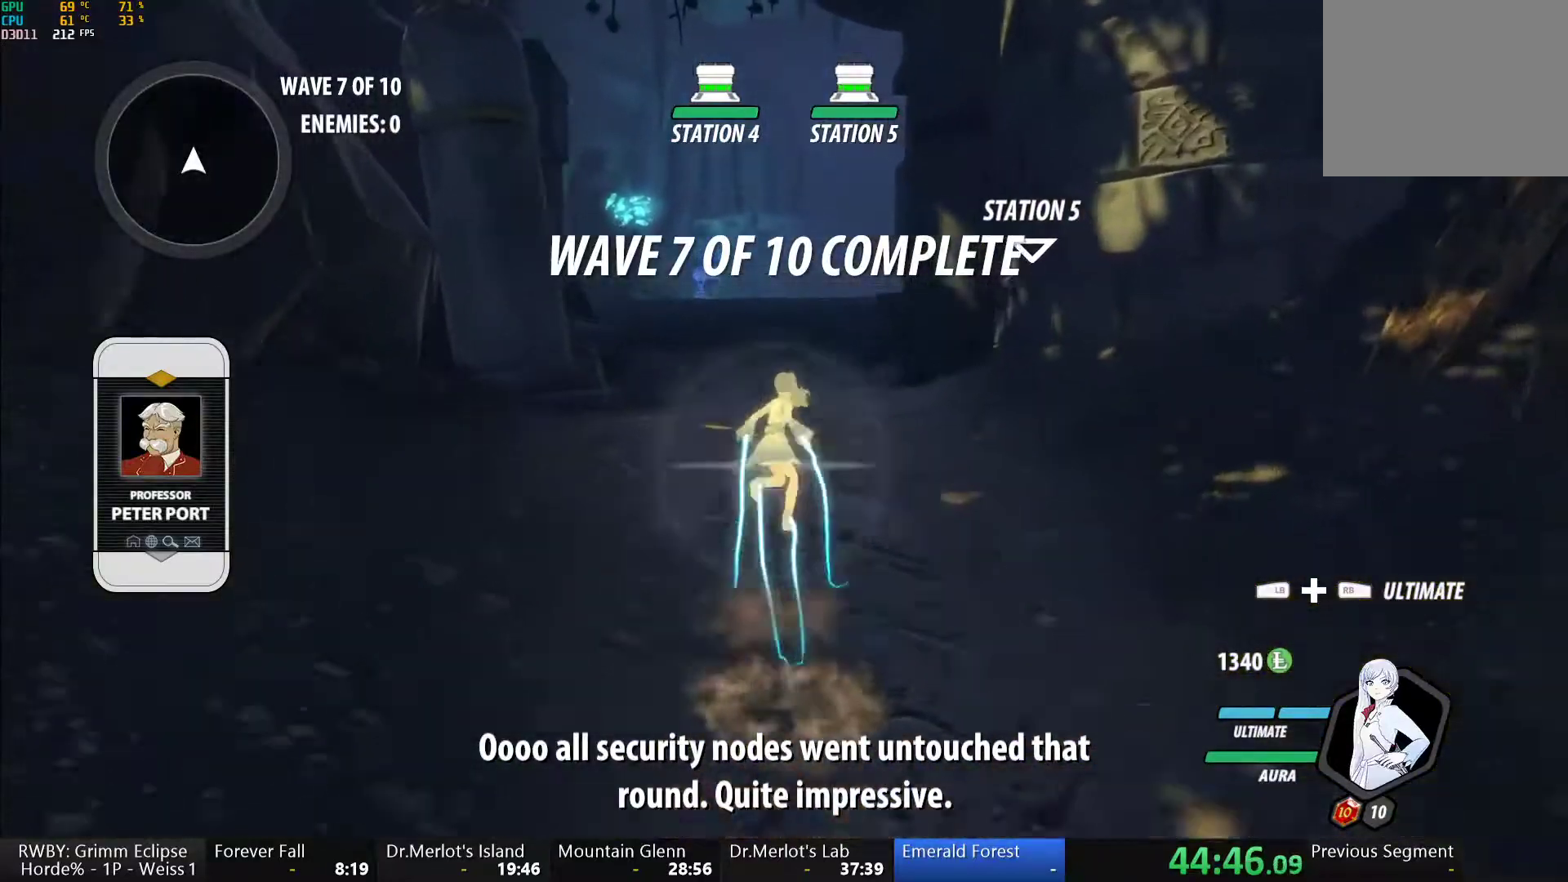
{"buttons": ["A"], "left_stick": "up", "right_stick": "center", "events": [[17, "B", "down"], [67, "Y", "up"], [83, "B", "up"], [117, "A", "down"], [117, "L1", "up"], [167, "A", "up"], [167, "L1", "down"], [183, "B", "down"], [183, "Y", "down"], [233, "Y", "up"], [267, "B", "up"], [283, "L1", "up"], [300, "A", "down"], [350, "A", "up"], [350, "L1", "down"], [367, "B", "down"], [367, "Y", "down"], [433, "Y", "up"], [467, "B", "up"], [483, "L1", "up"], [500, "A", "down"]]}
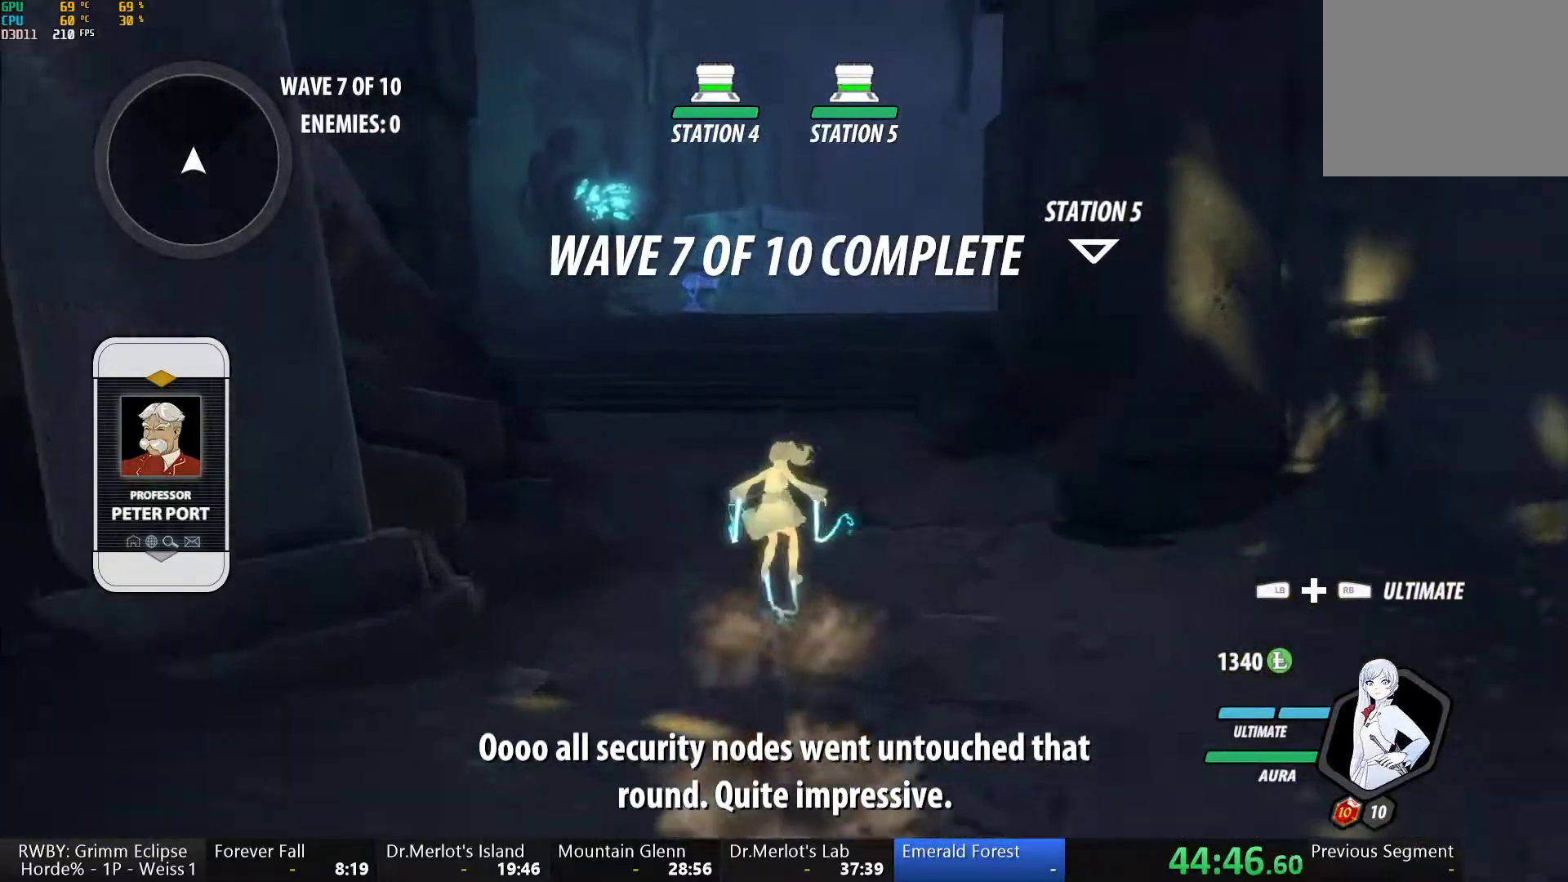
{"buttons": ["B", "L1"], "left_stick": "up", "right_stick": "center", "events": [[33, "A", "up"], [33, "L1", "down"], [50, "Y", "down"], [67, "B", "down"], [117, "Y", "up"], [150, "B", "up"], [150, "L1", "up"], [167, "A", "down"], [217, "A", "up"], [217, "L1", "down"], [233, "Y", "down"], [250, "B", "down"], [300, "Y", "up"], [333, "B", "up"], [333, "L1", "up"], [367, "A", "down"], [400, "L1", "down"], [417, "A", "up"], [417, "Y", "down"], [433, "B", "down"], [483, "Y", "up"]]}
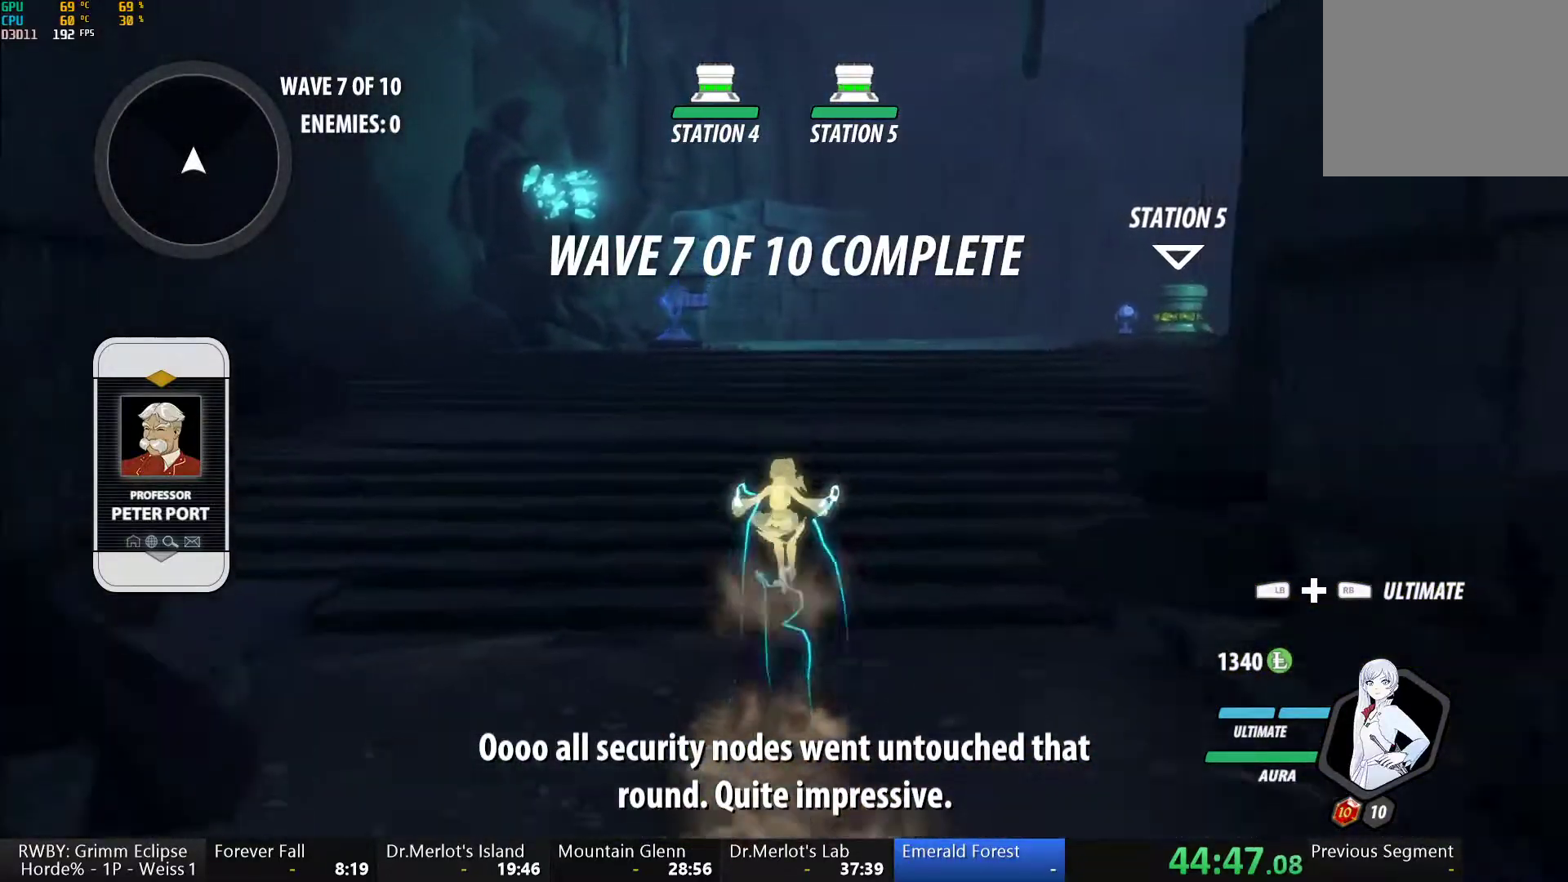
{"buttons": ["B", "Y", "L1"], "left_stick": "up", "right_stick": "center", "events": [[17, "B", "up"], [33, "L1", "up"], [50, "A", "down"], [83, "L1", "down"], [100, "A", "up"], [100, "Y", "down"], [117, "B", "down"], [167, "Y", "up"], [200, "B", "up"], [200, "L1", "up"], [233, "A", "down"], [267, "A", "up"], [267, "L1", "down"], [283, "Y", "down"], [300, "B", "down"], [367, "Y", "up"], [383, "B", "up"], [400, "L1", "up"], [417, "A", "down"], [467, "A", "up"], [467, "L1", "down"], [467, "Y", "down"], [500, "B", "down"]]}
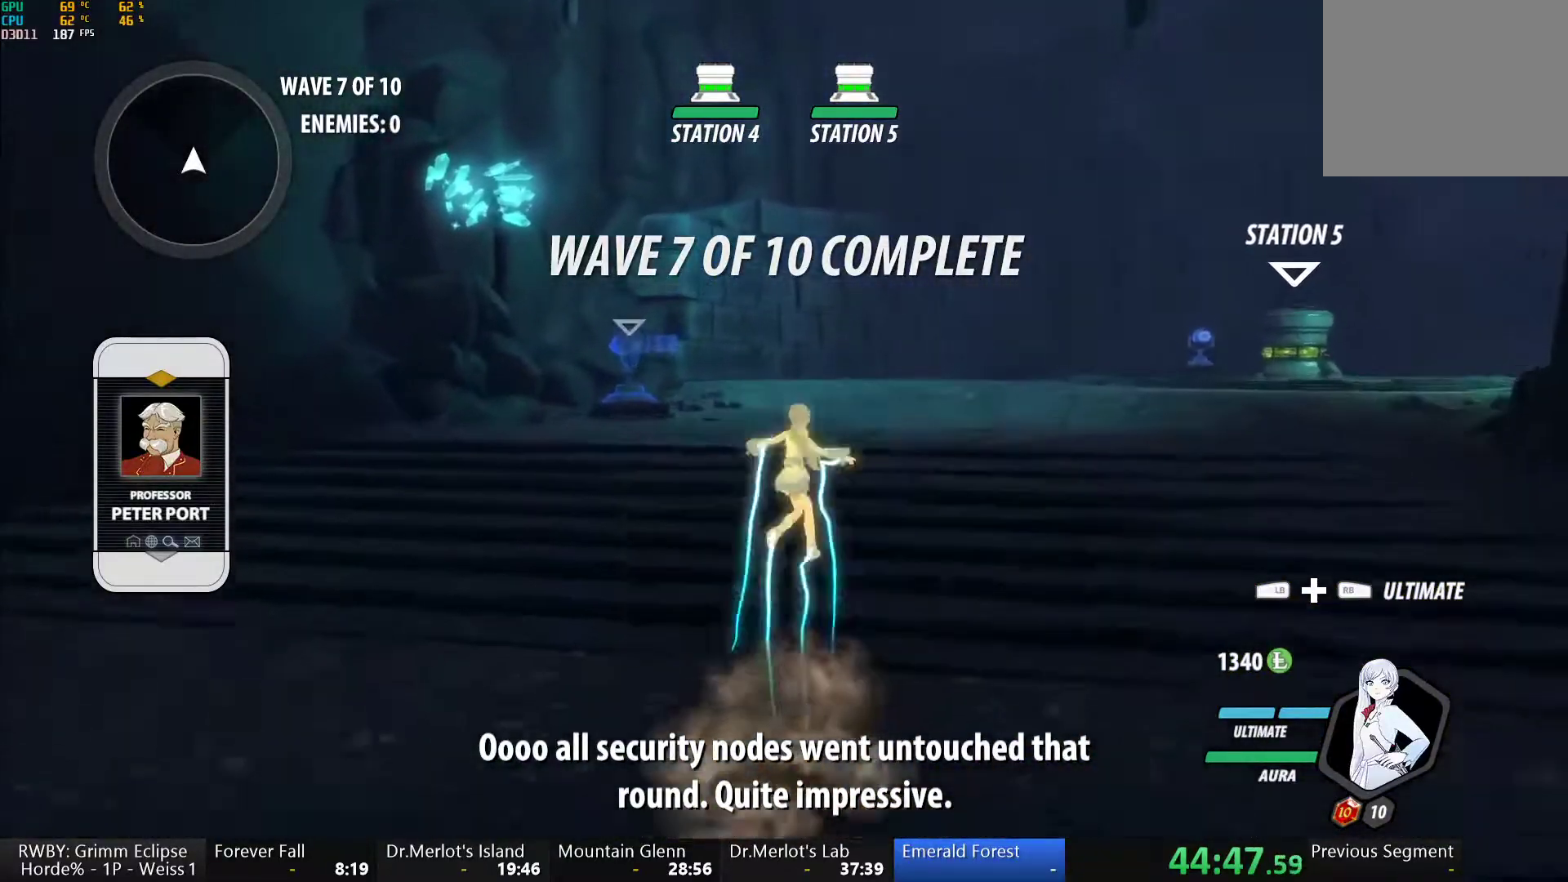
{"buttons": [], "left_stick": "up", "right_stick": "center", "events": [[50, "Y", "up"], [83, "B", "up"], [83, "L1", "up"], [100, "A", "down"], [150, "A", "up"], [150, "L1", "down"], [167, "Y", "down"], [200, "B", "down"], [250, "Y", "up"], [267, "B", "up"], [267, "L1", "up"], [283, "A", "down"], [317, "L1", "down"], [350, "A", "up"], [350, "Y", "down"], [383, "B", "down"], [417, "Y", "up"], [467, "B", "up"], [467, "L1", "up"]]}
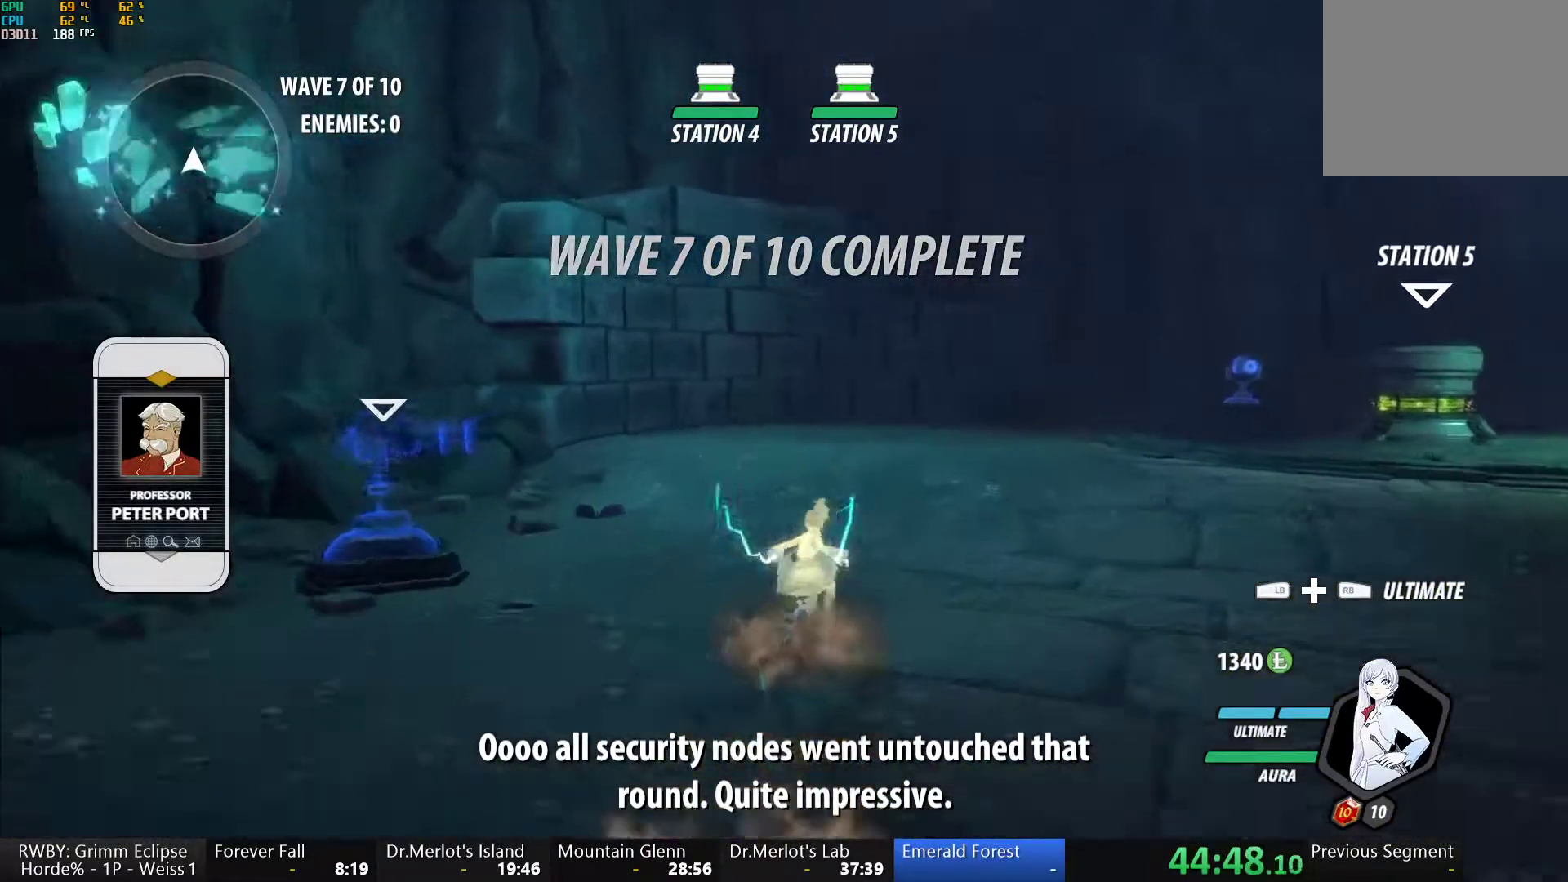
{"buttons": [], "left_stick": "center", "right_stick": "center", "events": [[50, "left_stick", "center"], [67, "right_stick", "down"], [300, "right_stick", "center"], [317, "DPAD_UP", "down"], [433, "DPAD_UP", "up"]]}
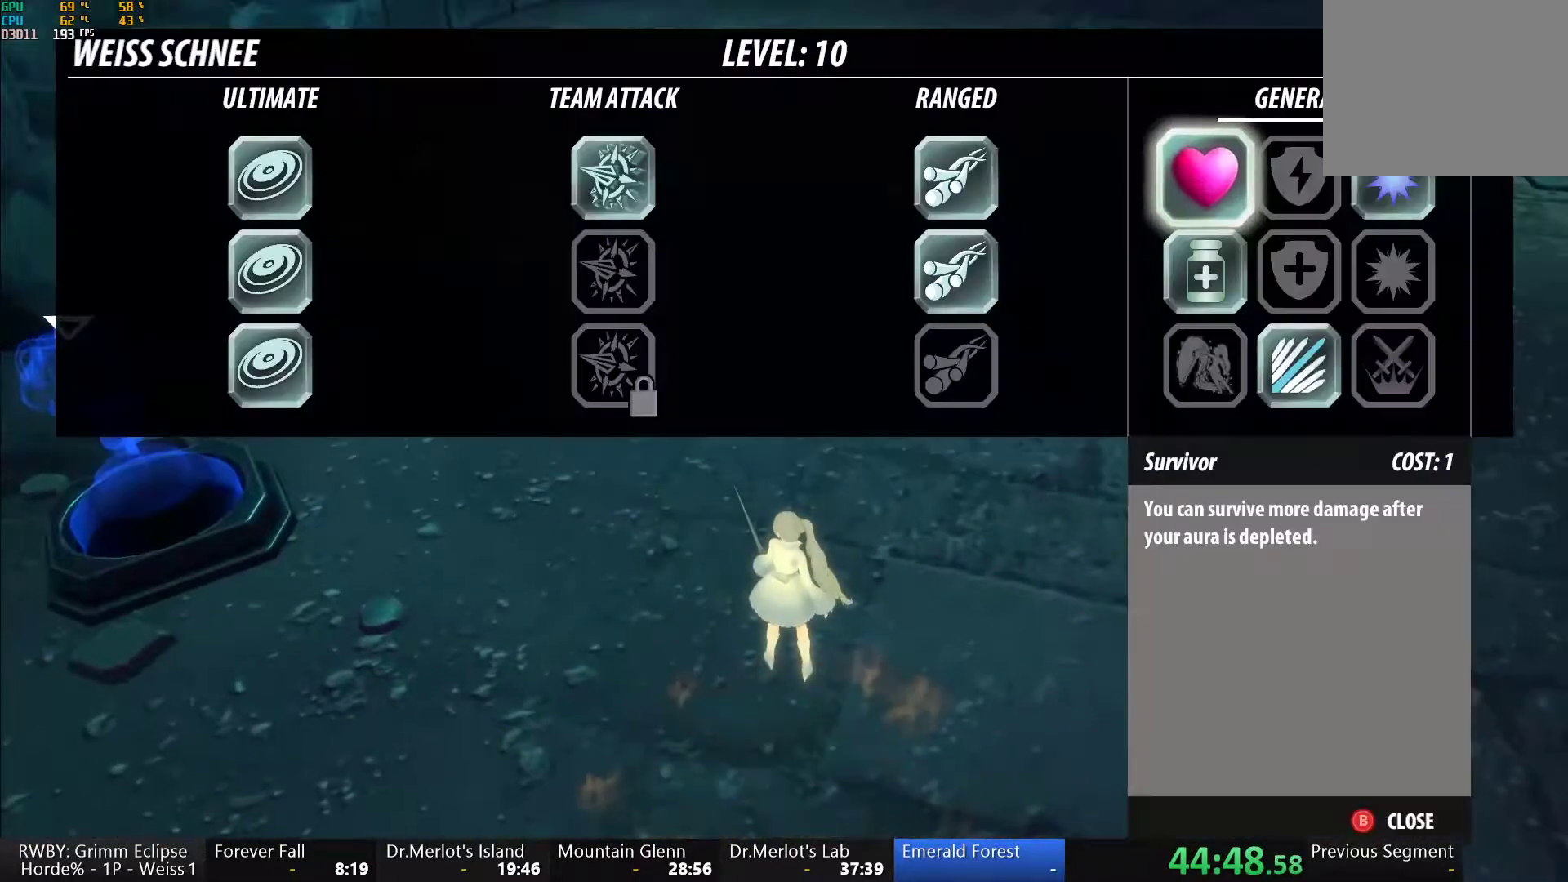
{"buttons": [], "left_stick": "center", "right_stick": "up-right", "events": [[133, "B", "down"], [250, "B", "up"], [450, "right_stick", "up-right"]]}
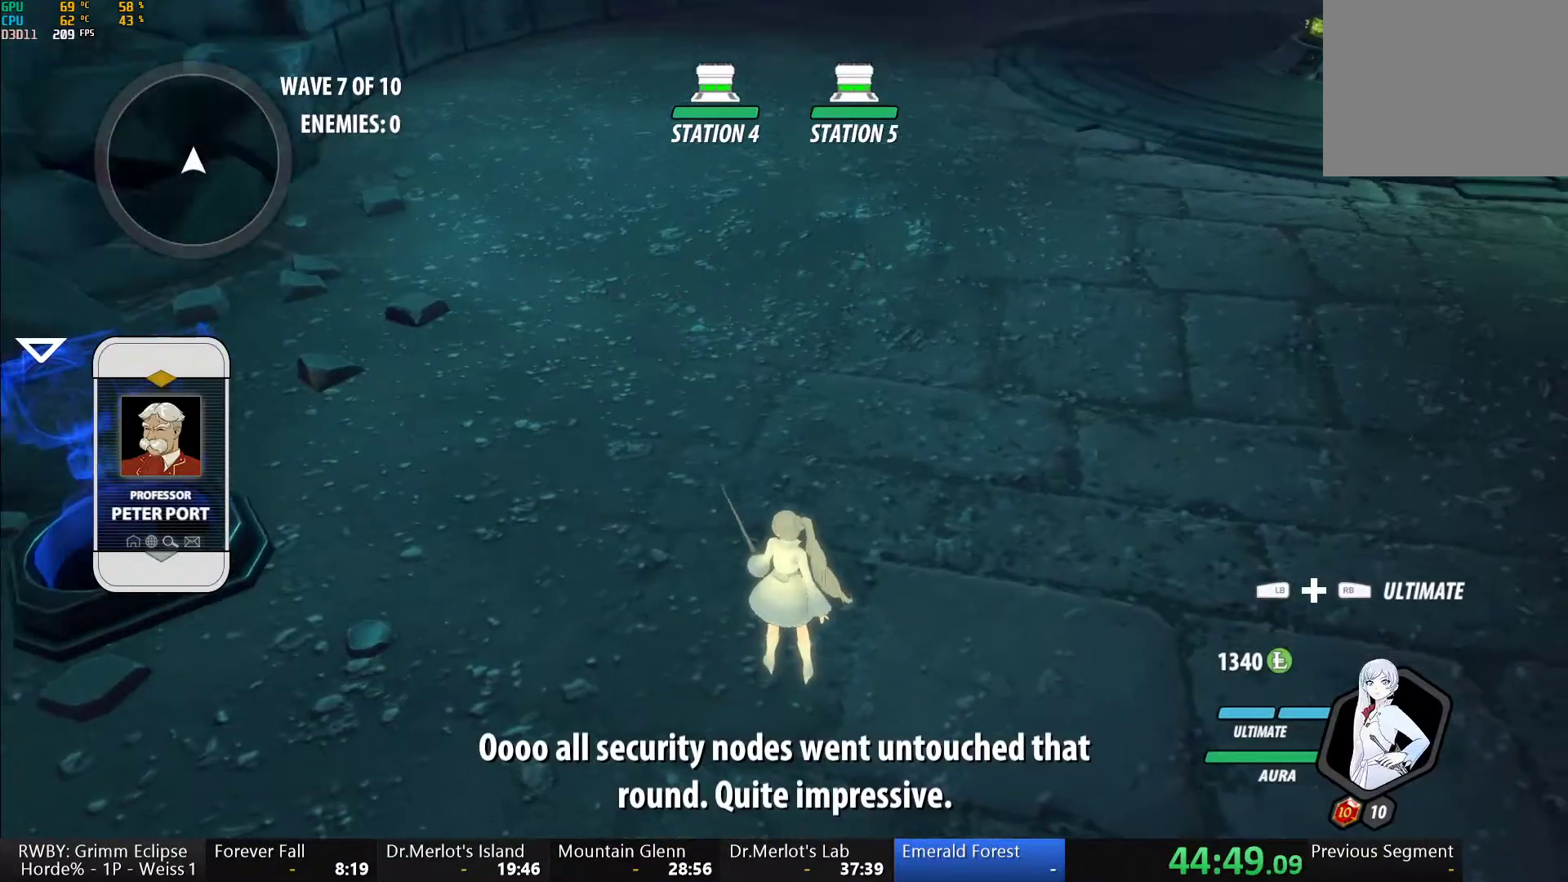
{"buttons": [], "left_stick": "center", "right_stick": "center", "events": [[83, "right_stick", "center"]]}
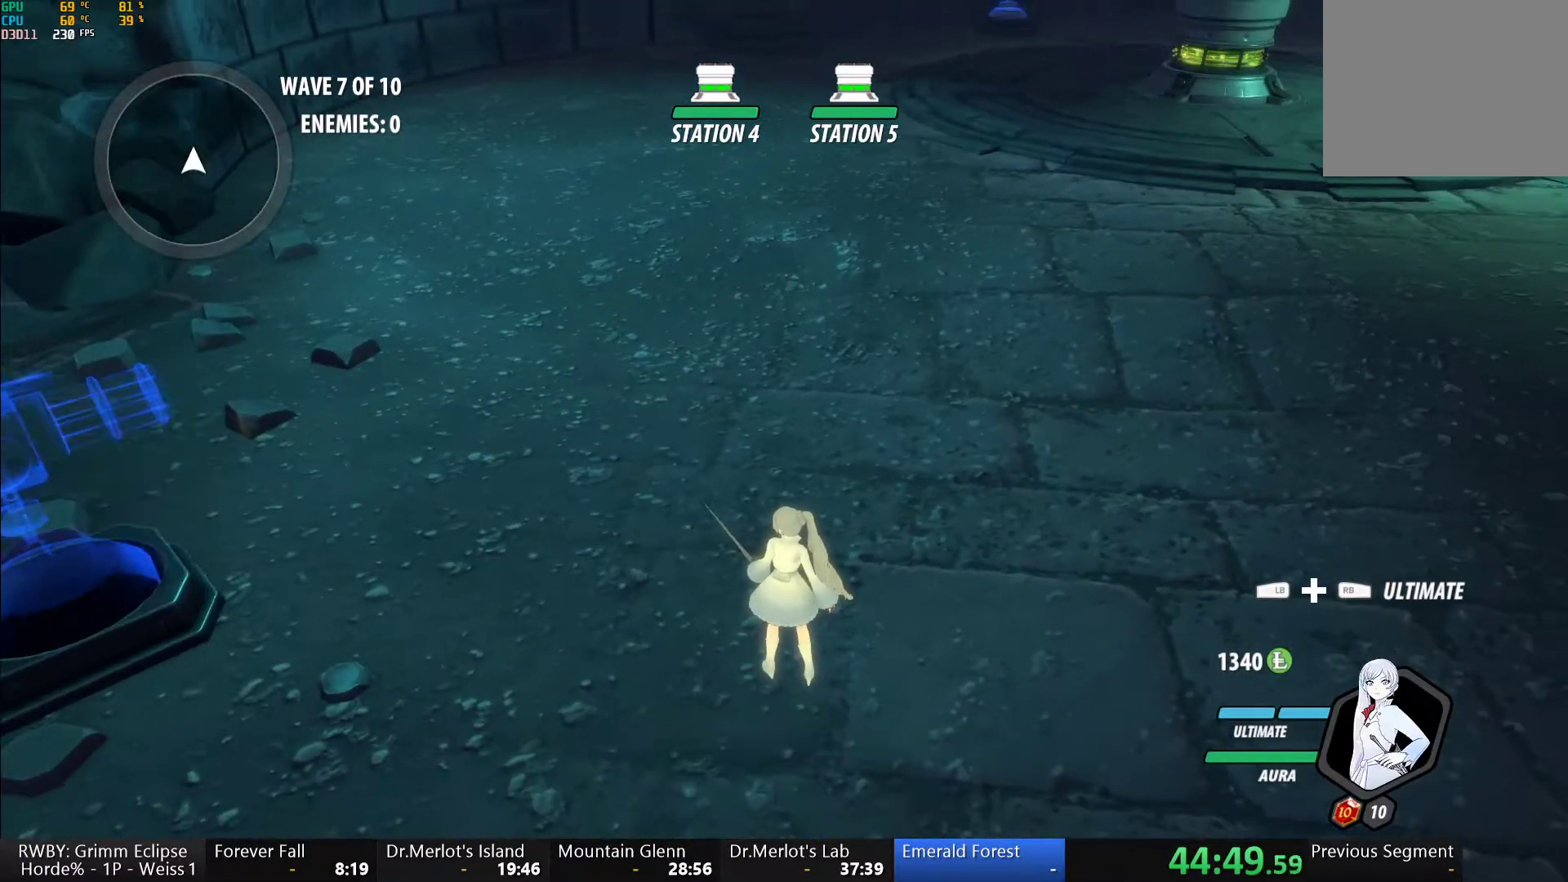
{"buttons": [], "left_stick": "center", "right_stick": "center", "events": []}
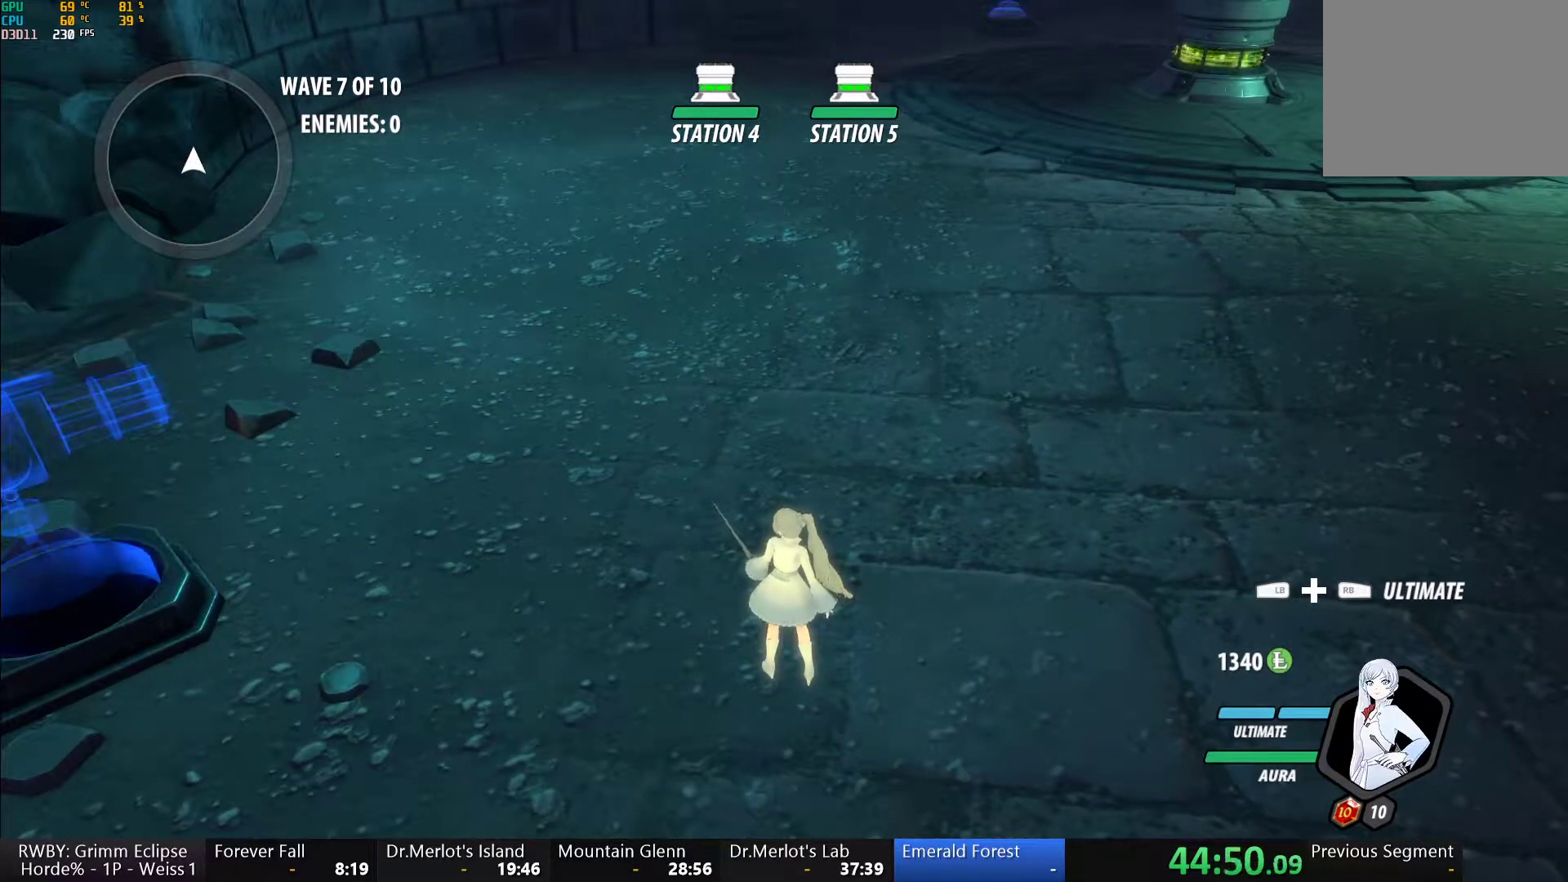
{"buttons": [], "left_stick": "center", "right_stick": "center", "events": []}
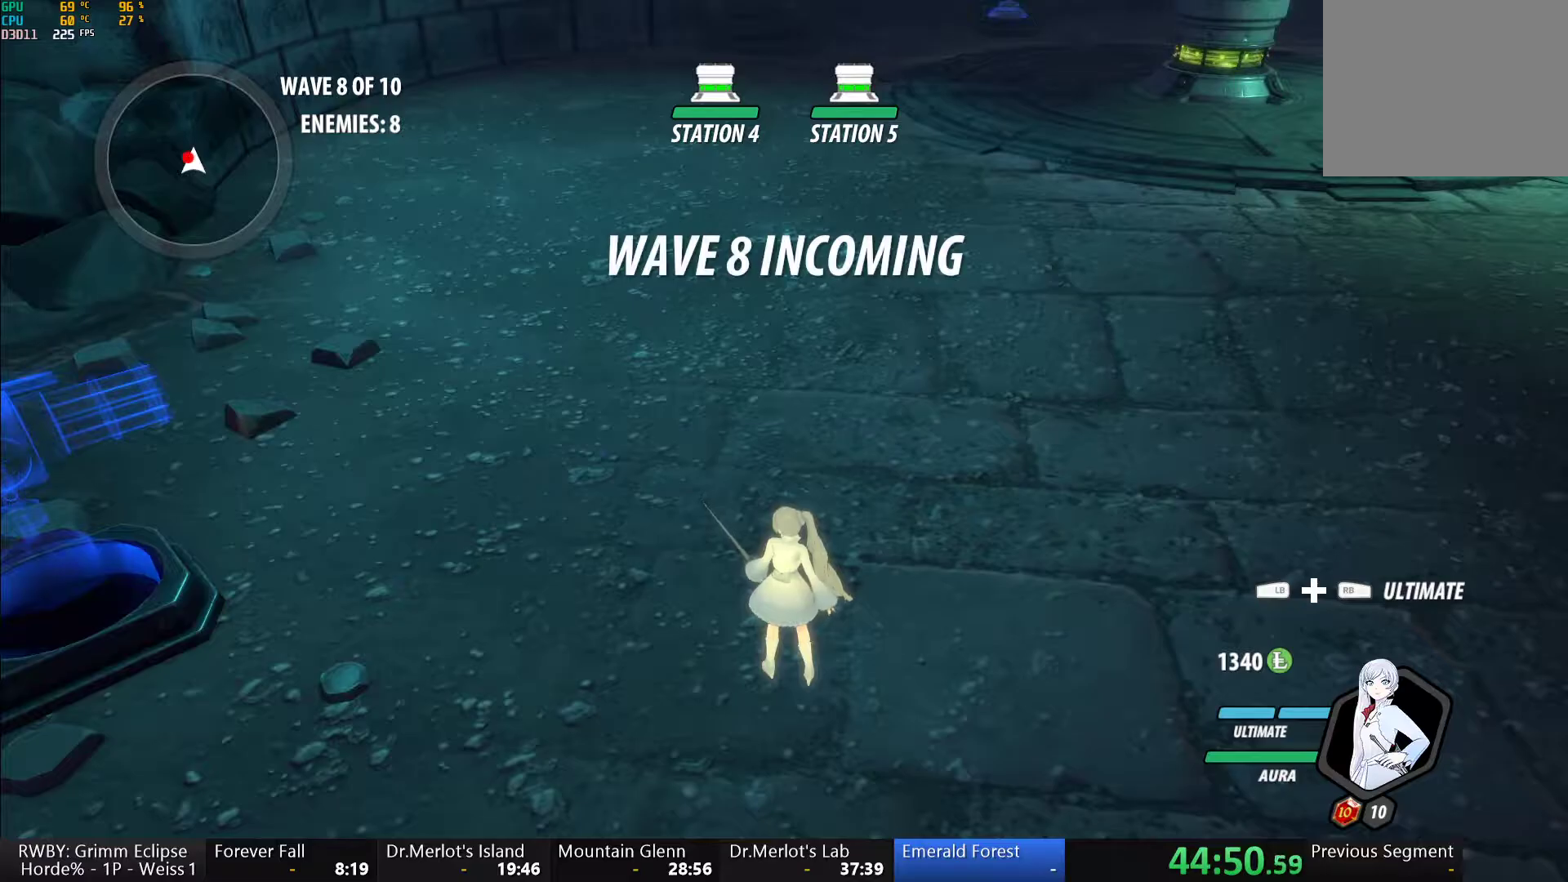
{"buttons": [], "left_stick": "center", "right_stick": "center", "events": [[283, "X", "down"], [433, "X", "up"]]}
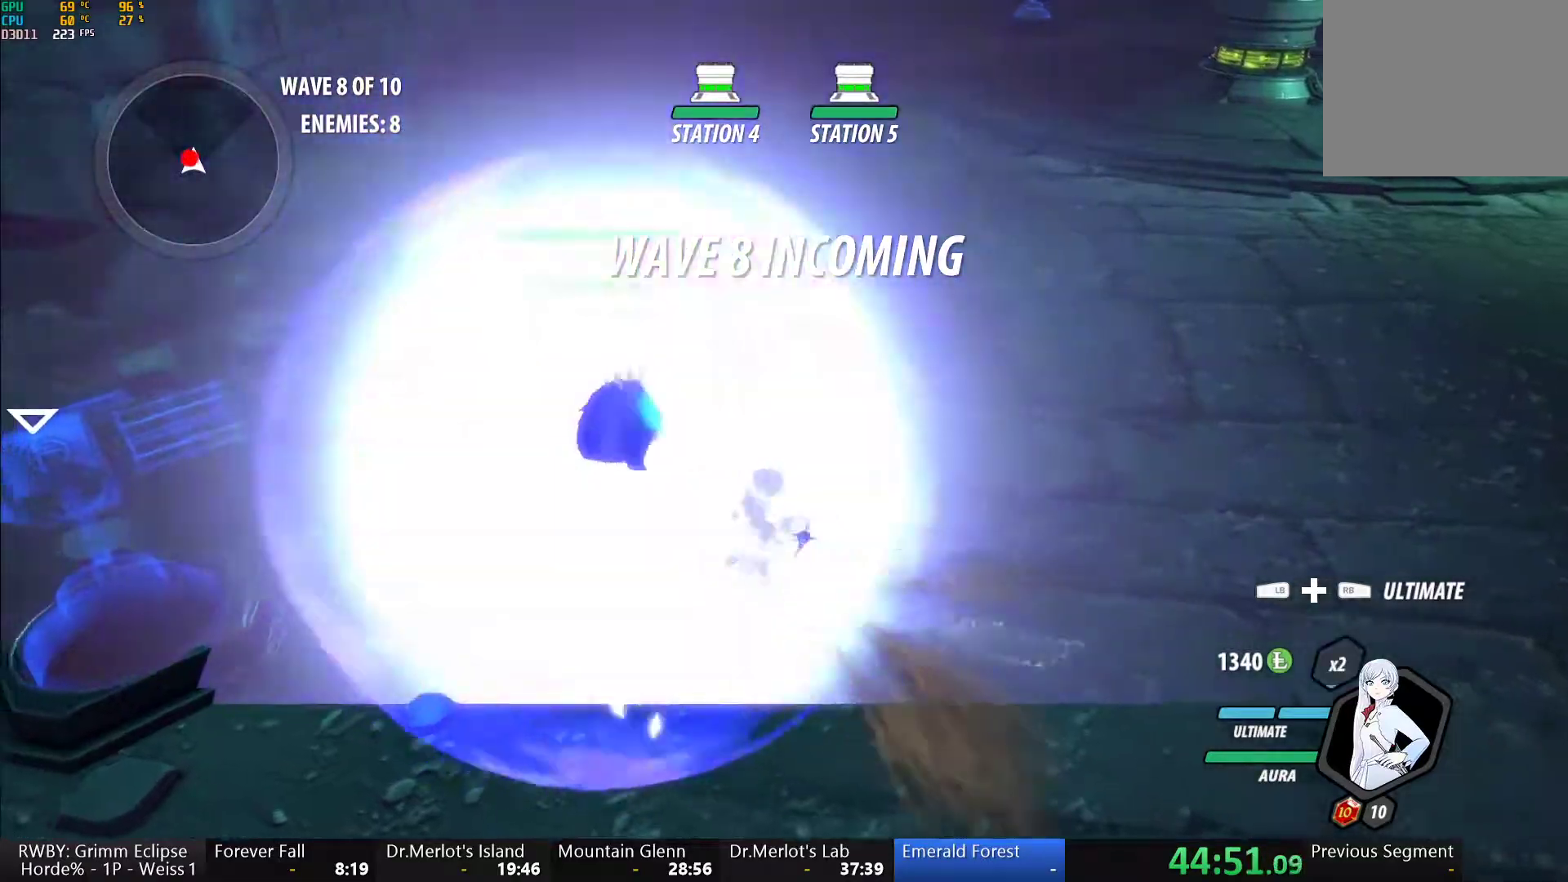
{"buttons": [], "left_stick": "center", "right_stick": "center", "events": [[100, "X", "down"], [183, "X", "up"], [400, "Y", "down"], [500, "Y", "up"]]}
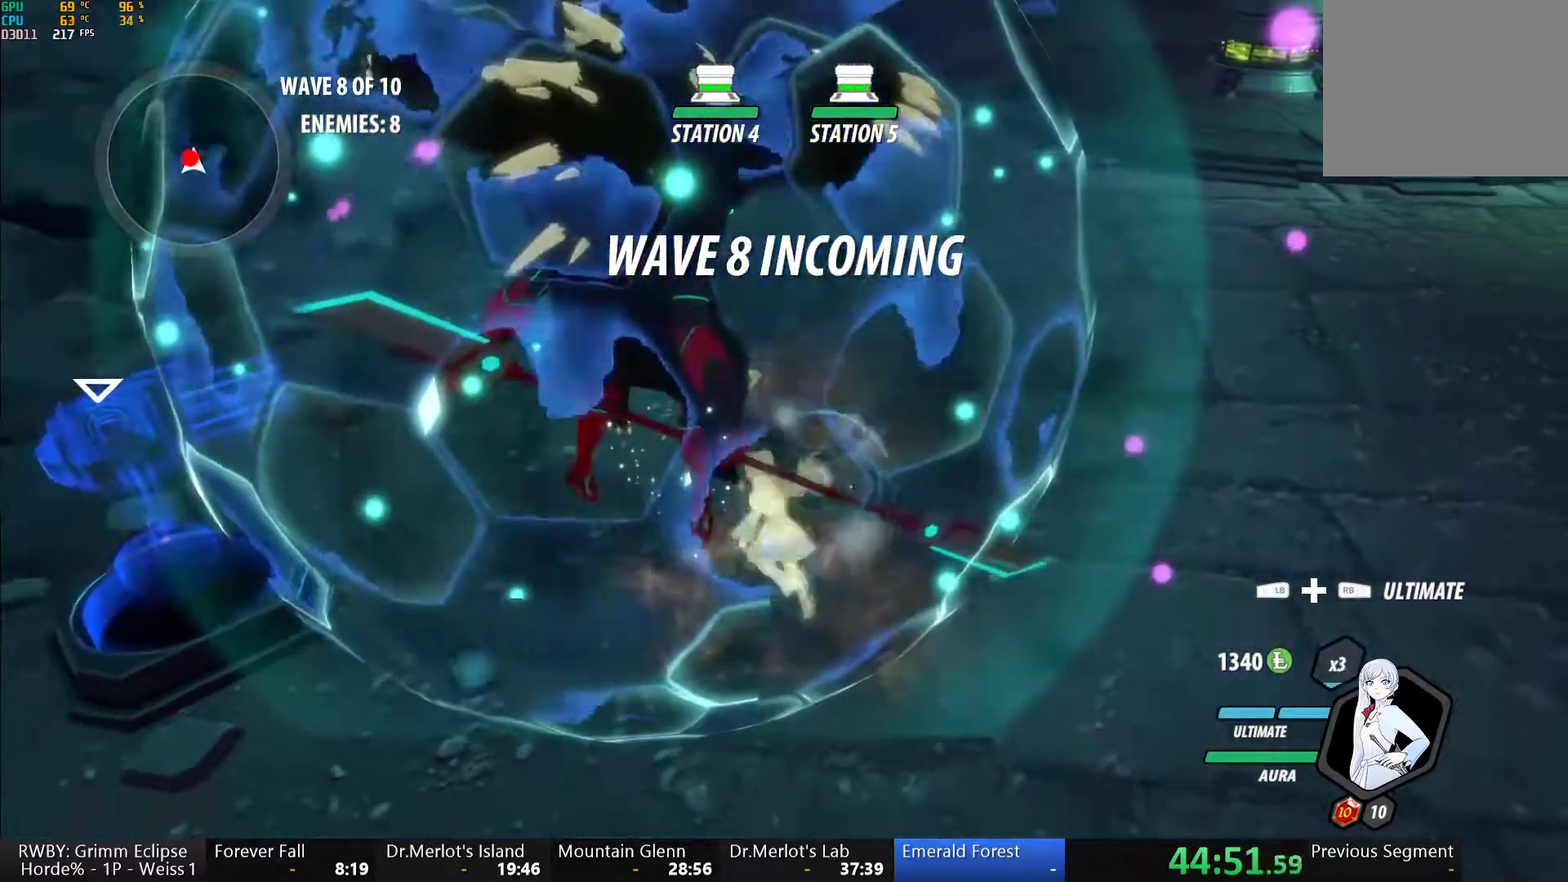
{"buttons": [], "left_stick": "right", "right_stick": "center", "events": [[383, "left_stick", "right"]]}
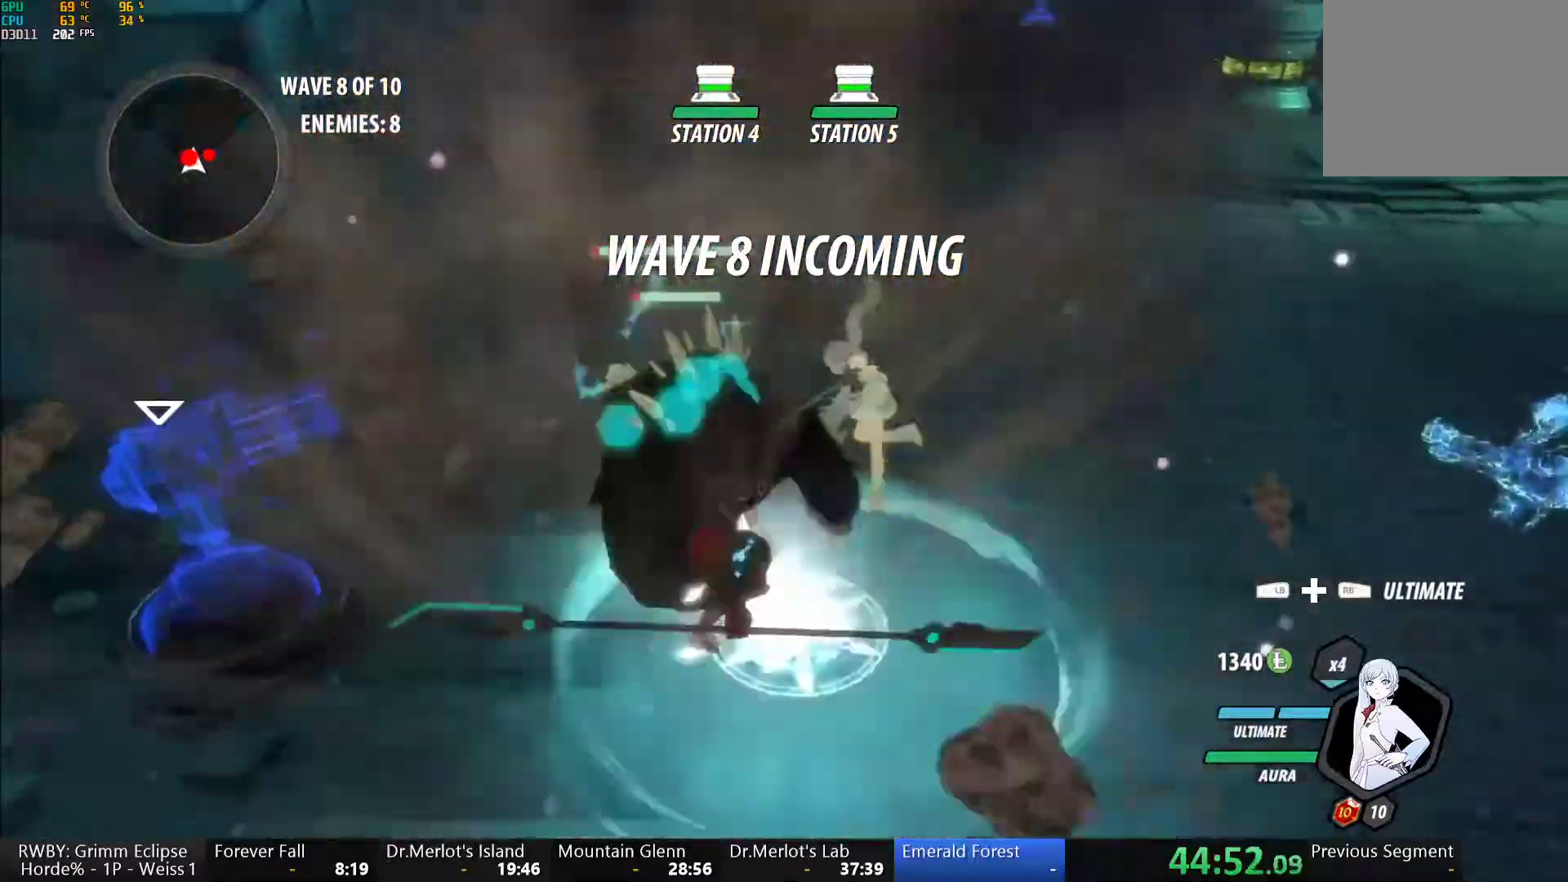
{"buttons": ["L1", "R1"], "left_stick": "up-right", "right_stick": "center", "events": [[333, "left_stick", "up-right"], [500, "L1", "down"], [500, "R1", "down"]]}
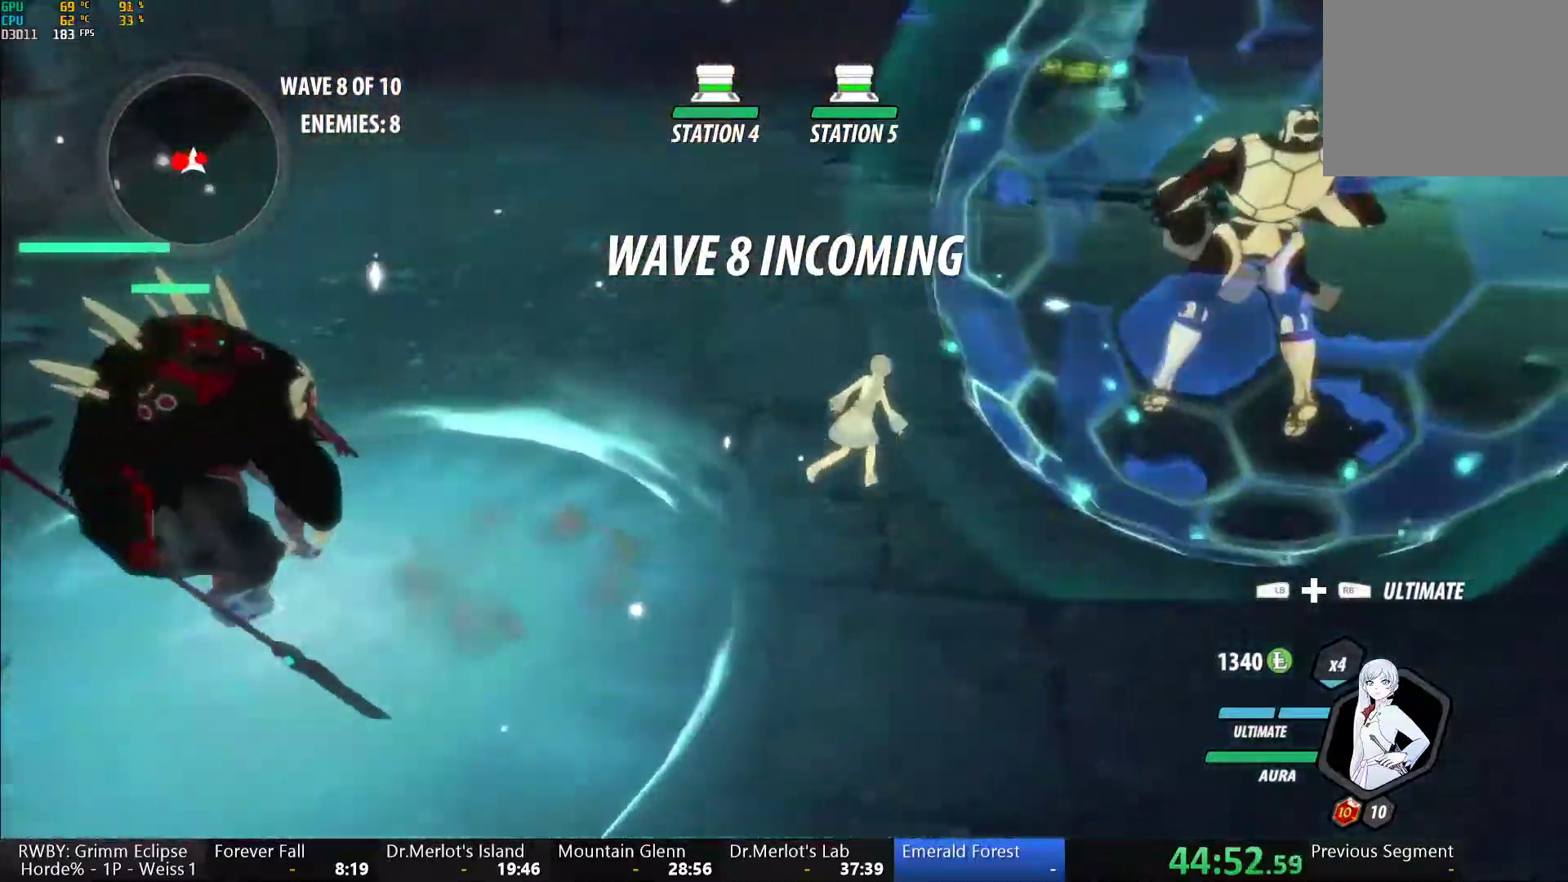
{"buttons": [], "left_stick": "left", "right_stick": "center", "events": [[33, "left_stick", "center"], [100, "L1", "up"], [117, "R1", "up"], [367, "left_stick", "left"]]}
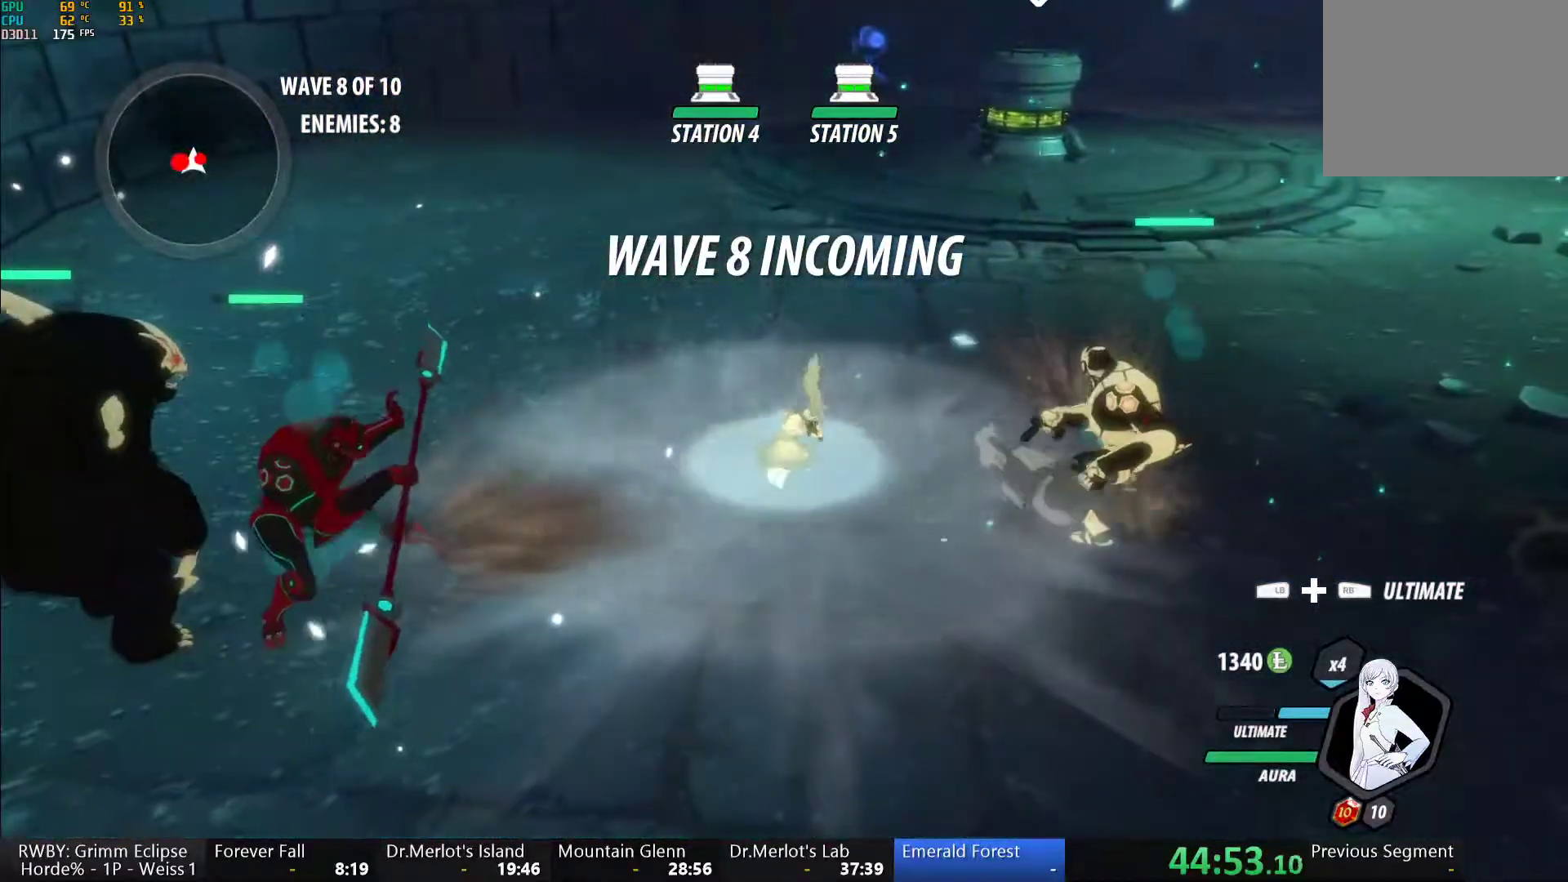
{"buttons": [], "left_stick": "center", "right_stick": "center", "events": [[17, "left_stick", "center"]]}